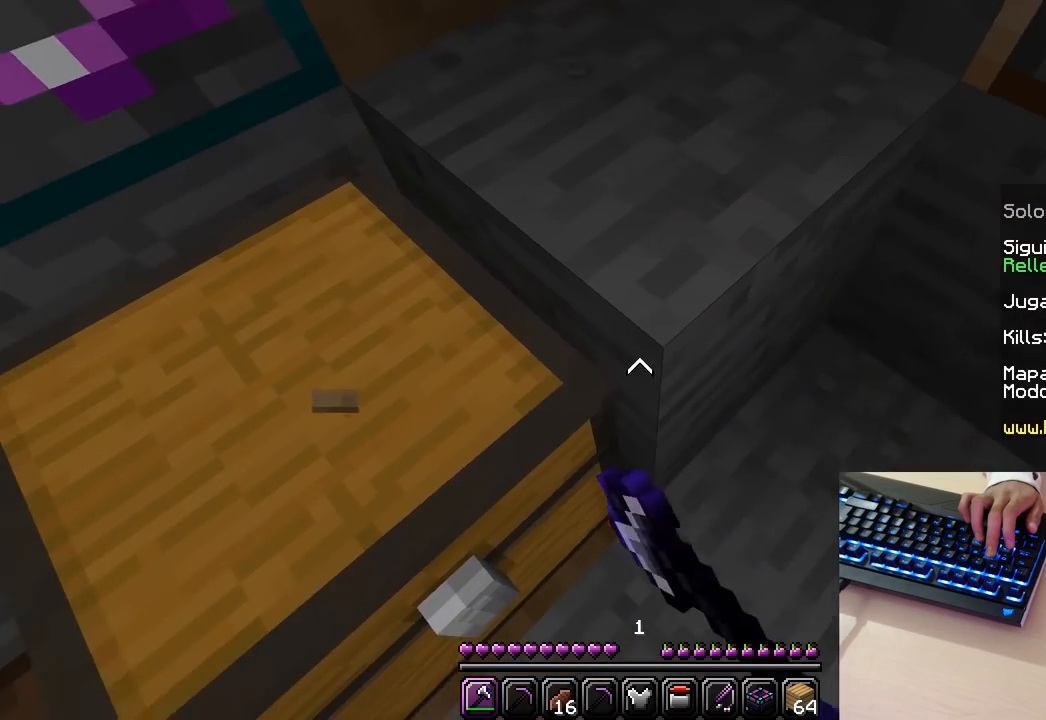
Gameplay with keyboard and mouse; each line is a JSON object with the keys and mouse buttons held at the frame after it. "events" lists presses ("down") and releases ("up") of "a", "d", "s", "w", "mouse_left" and "mouse_right" between this image and that frame as [ms after this image, input, new state], when the widget could be followed in between. "mouse_left", "mouse_right" = the "left", "right" buttons of the "mouse" list. No other keys are recorded. Fast repeated clicks can show as one long hold. Mouse movement is not recorded.
{"keys": [], "mouse": ["left"], "events": [[333, "w", "up"], [417, "mouse_left", "down"]]}
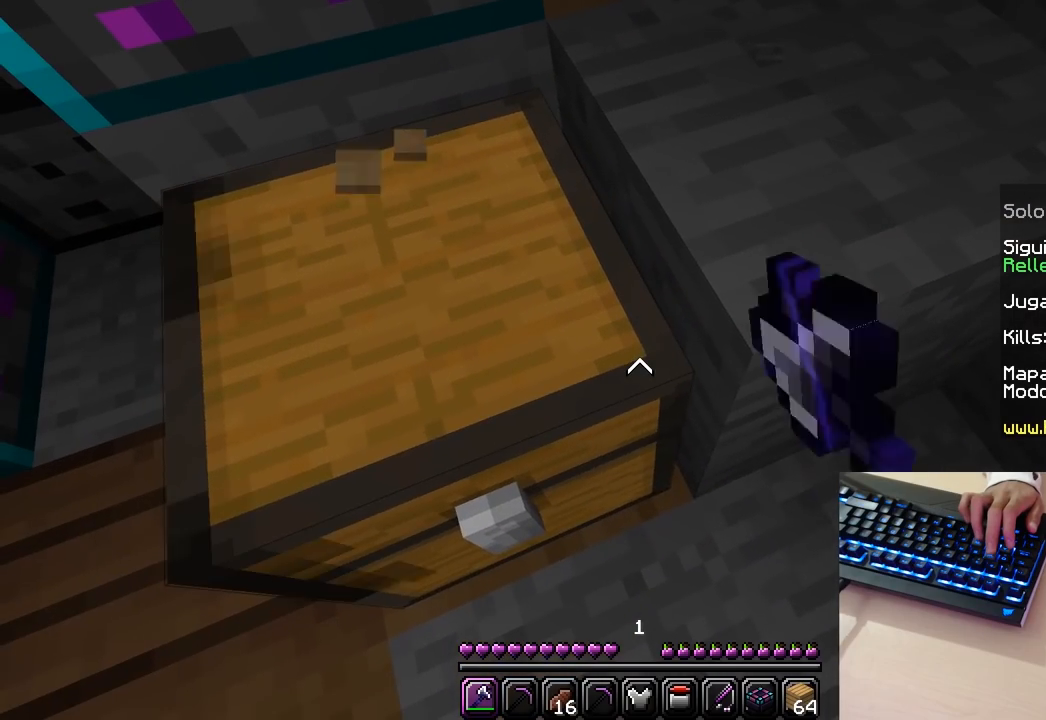
{"keys": [], "mouse": ["left"], "events": []}
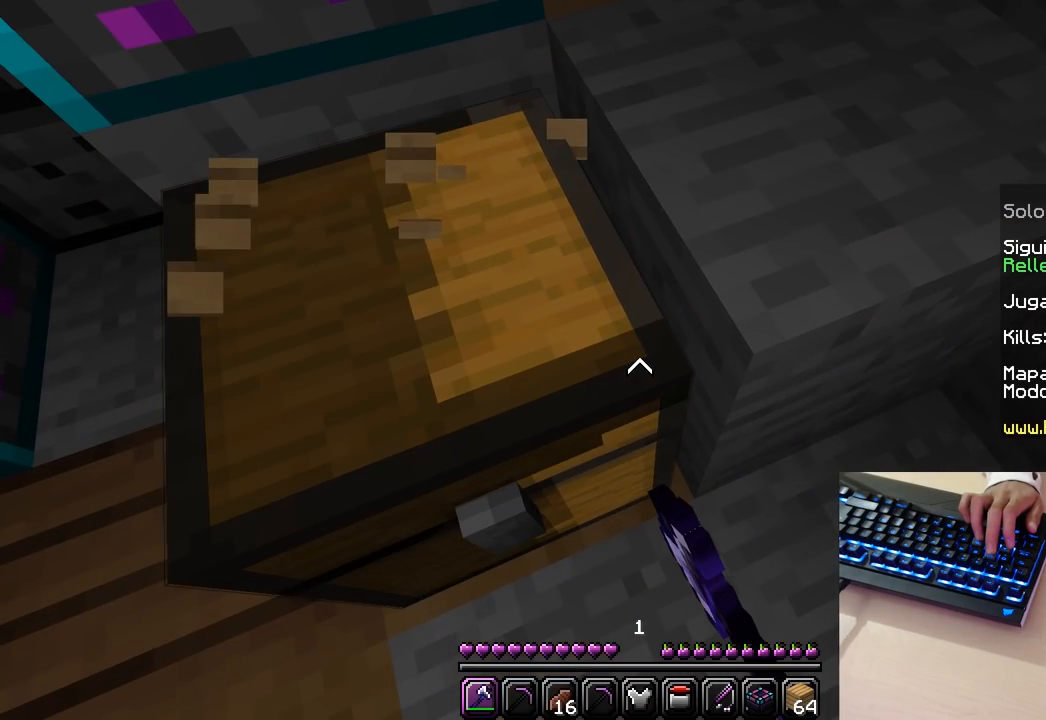
{"keys": [], "mouse": [], "events": [[467, "mouse_left", "up"]]}
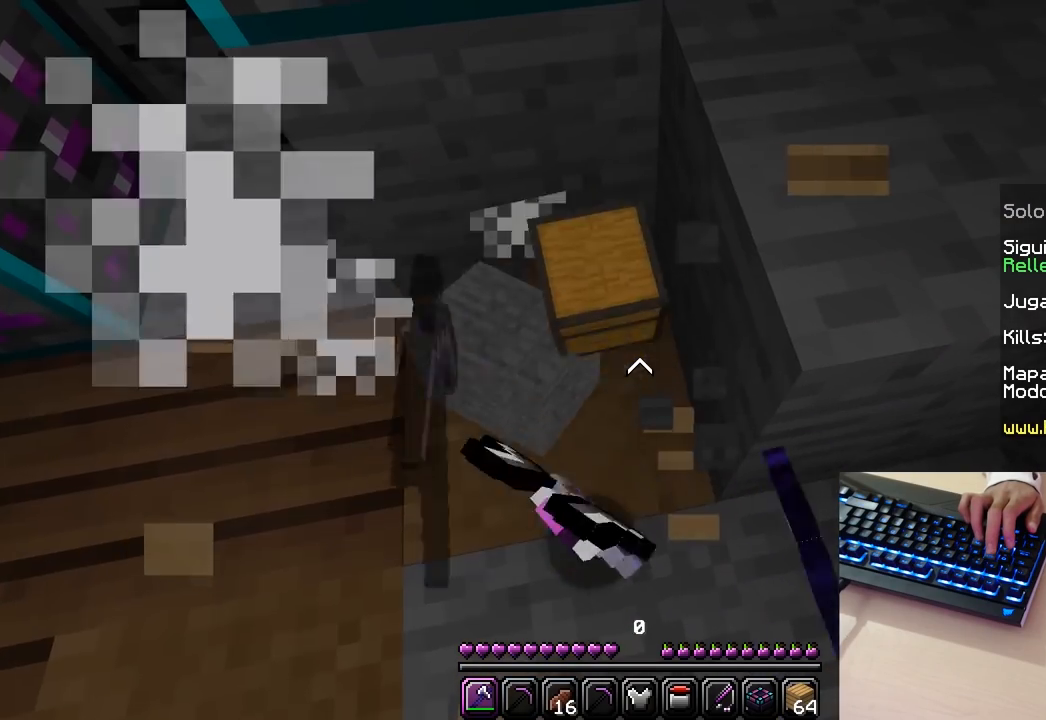
{"keys": [], "mouse": ["left"], "events": [[350, "mouse_left", "down"]]}
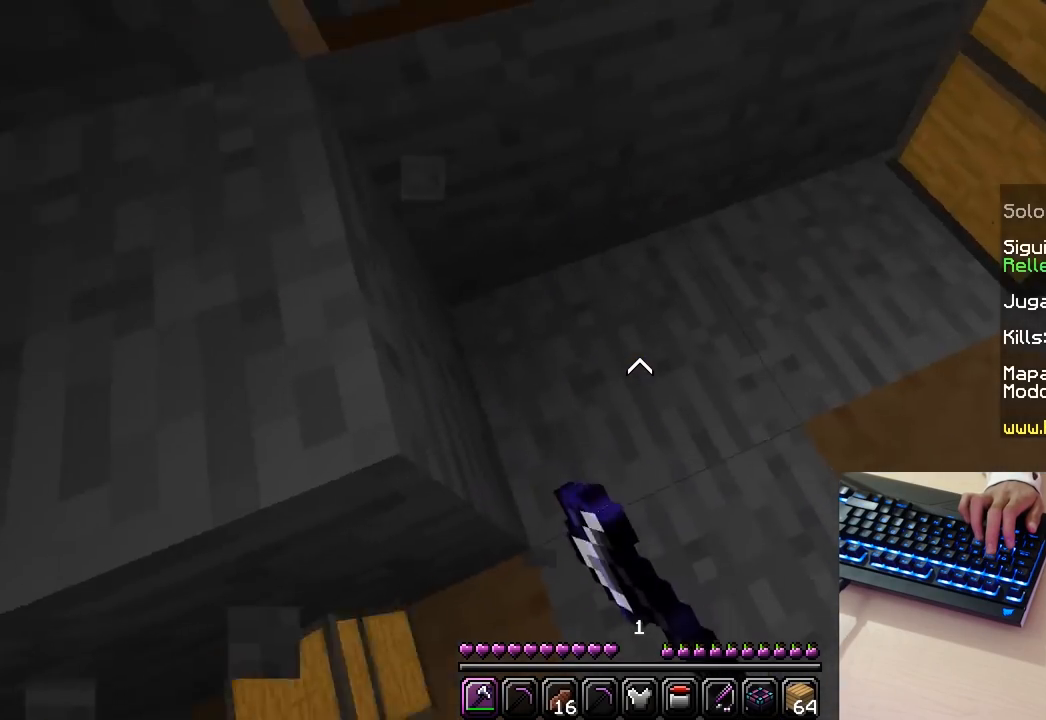
{"keys": ["w"], "mouse": [], "events": [[67, "mouse_left", "up"], [133, "w", "down"]]}
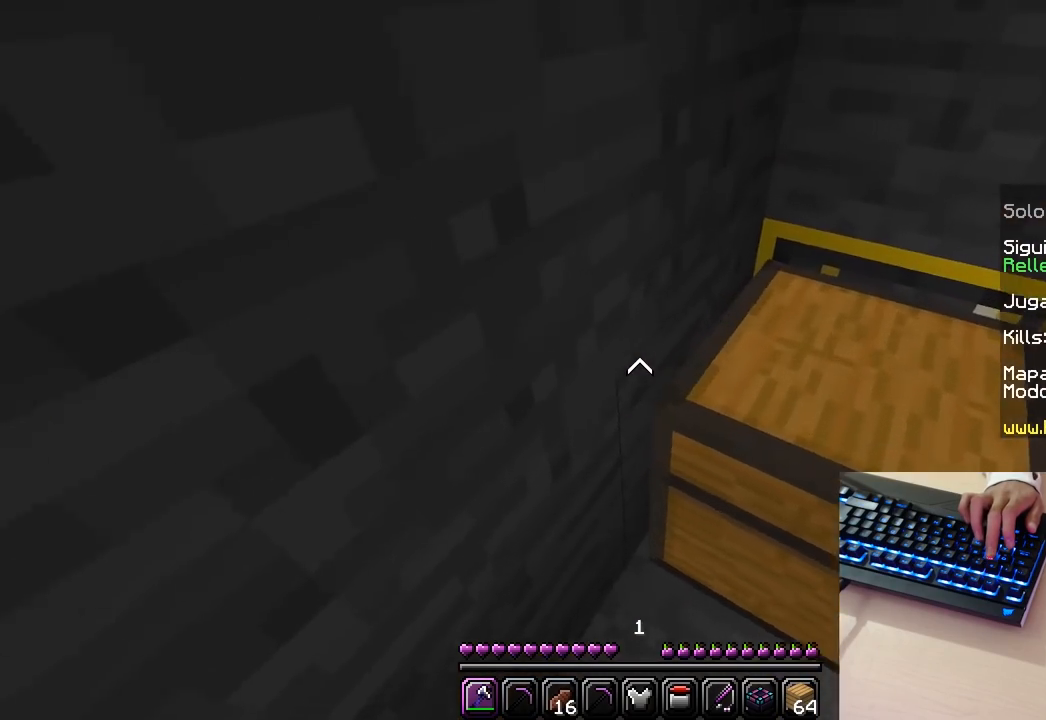
{"keys": ["w"], "mouse": ["left"], "events": [[133, "w", "up"], [217, "mouse_left", "down"], [317, "w", "down"]]}
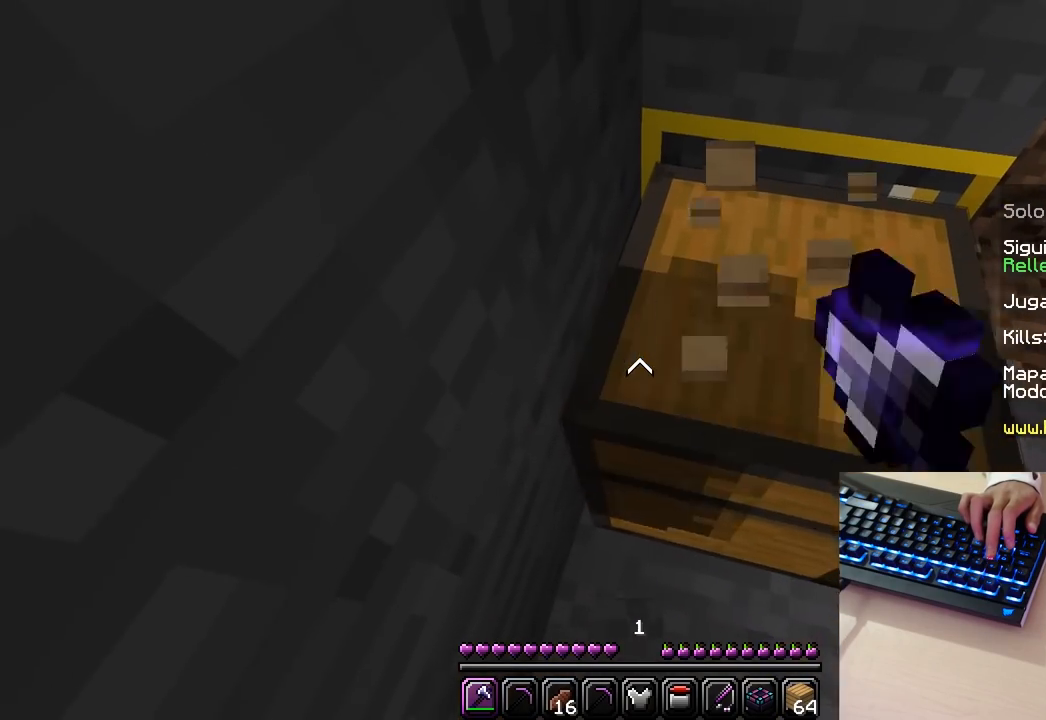
{"keys": ["w"], "mouse": [], "events": [[500, "mouse_left", "up"]]}
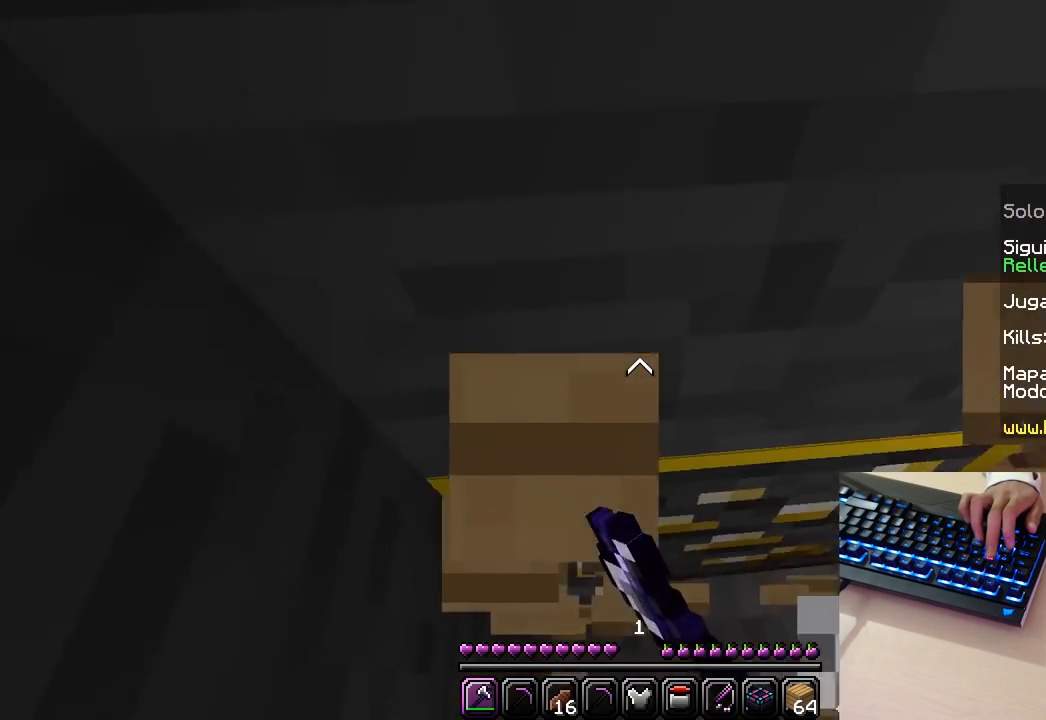
{"keys": [], "mouse": [], "events": [[33, "w", "up"]]}
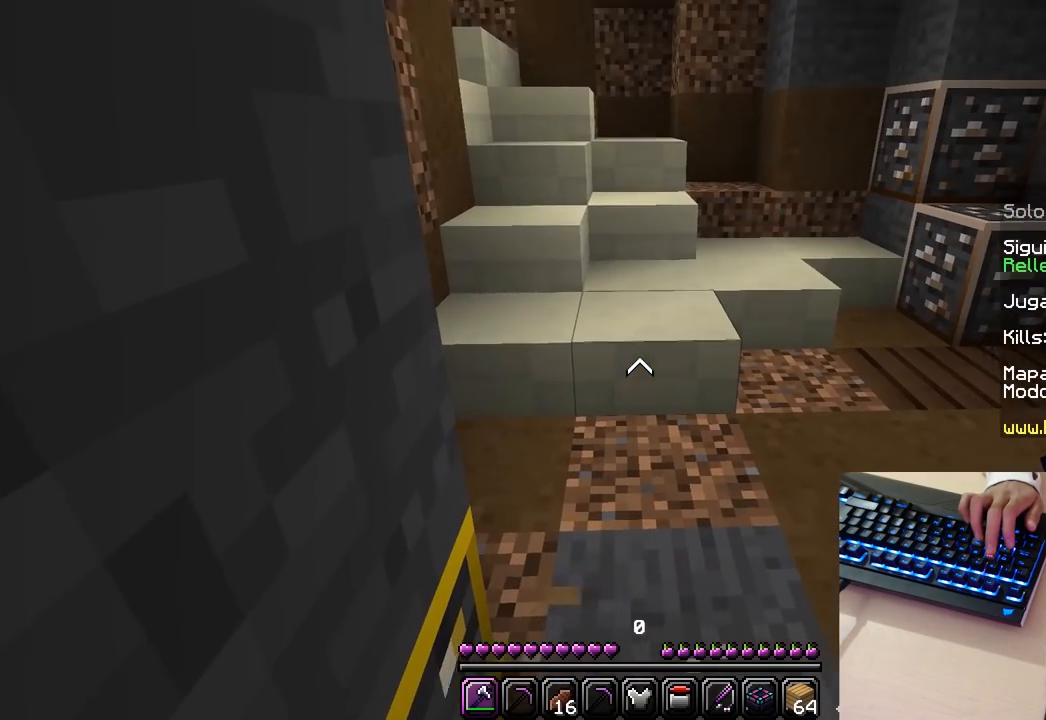
{"keys": [], "mouse": [], "events": []}
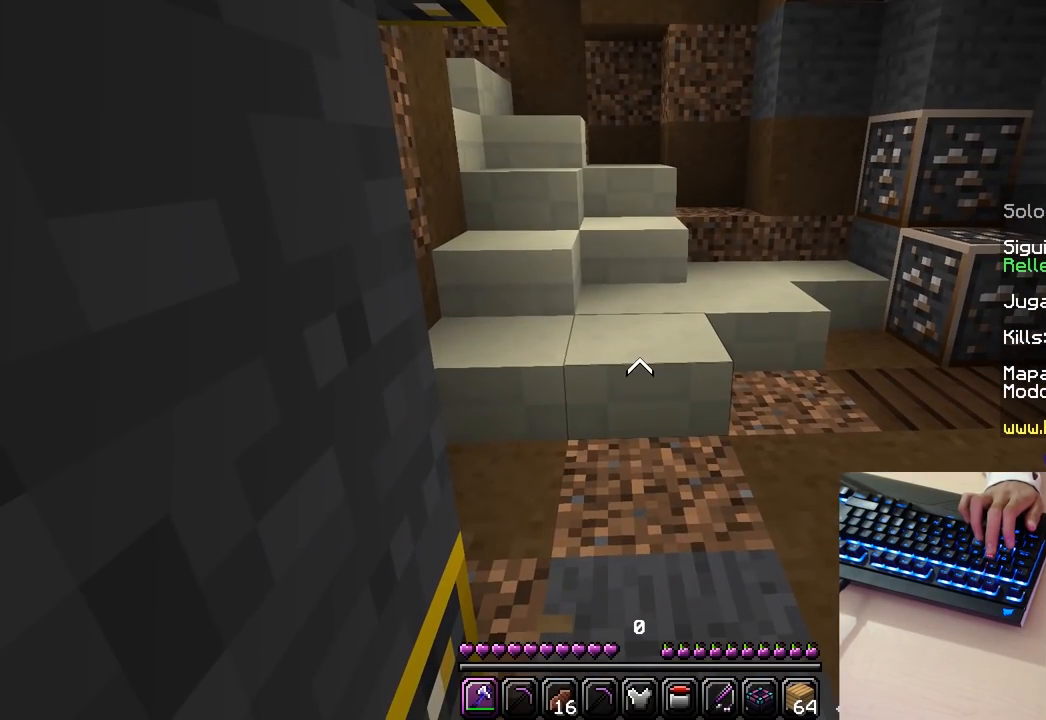
{"keys": [], "mouse": [], "events": []}
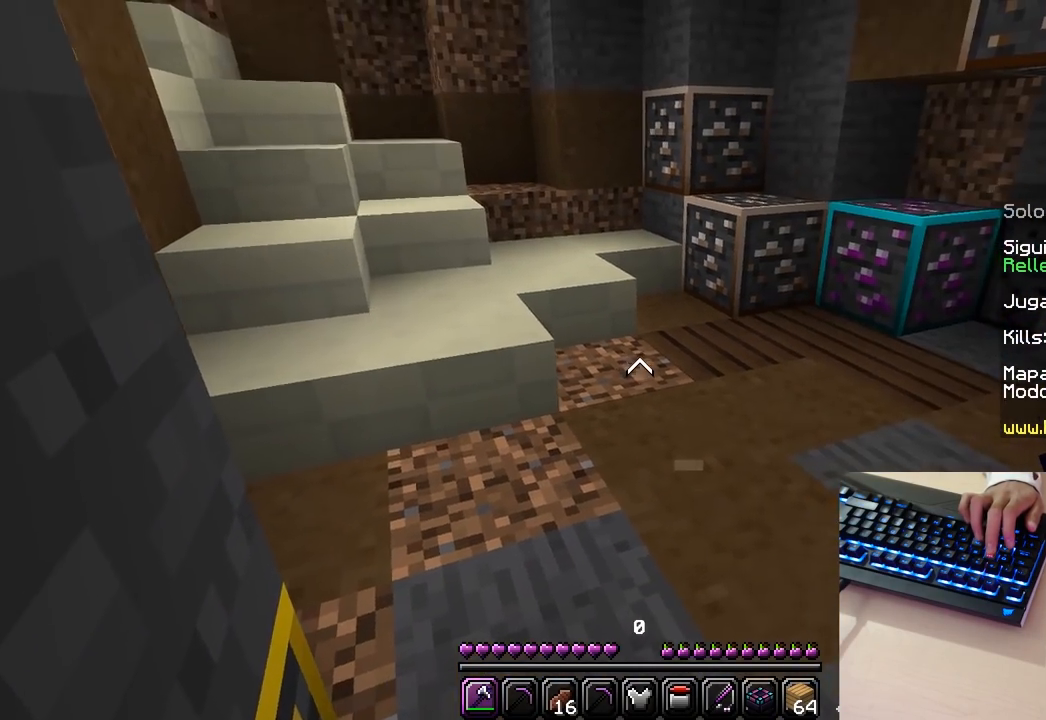
{"keys": ["w"], "mouse": [], "events": [[283, "w", "down"]]}
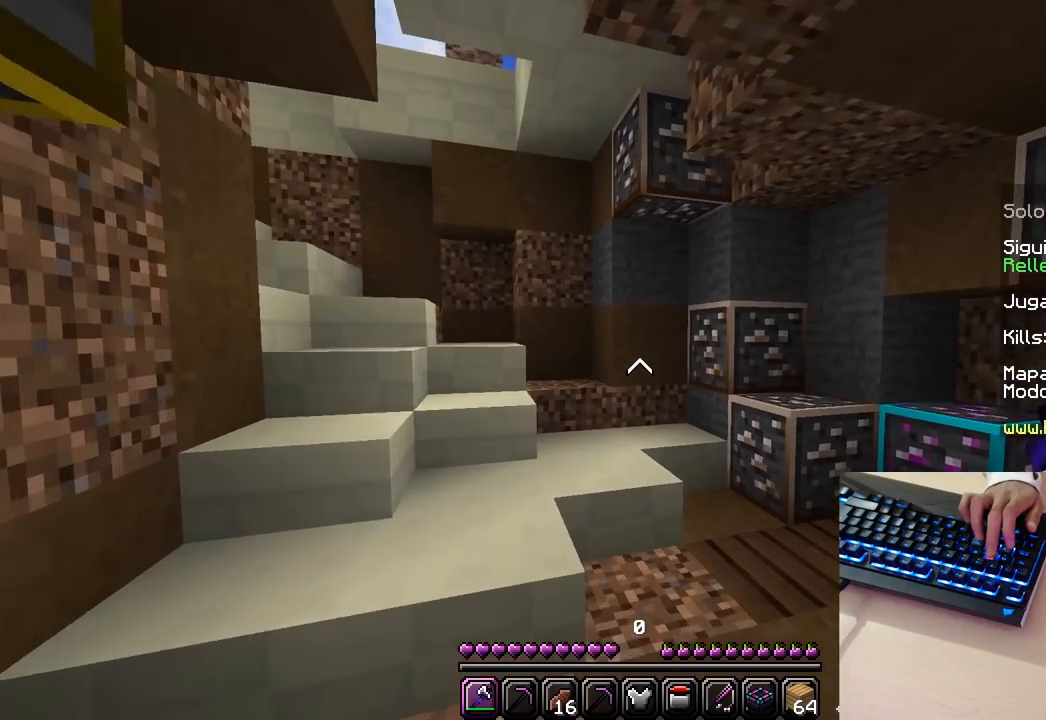
{"keys": [], "mouse": [], "events": [[233, "w", "up"]]}
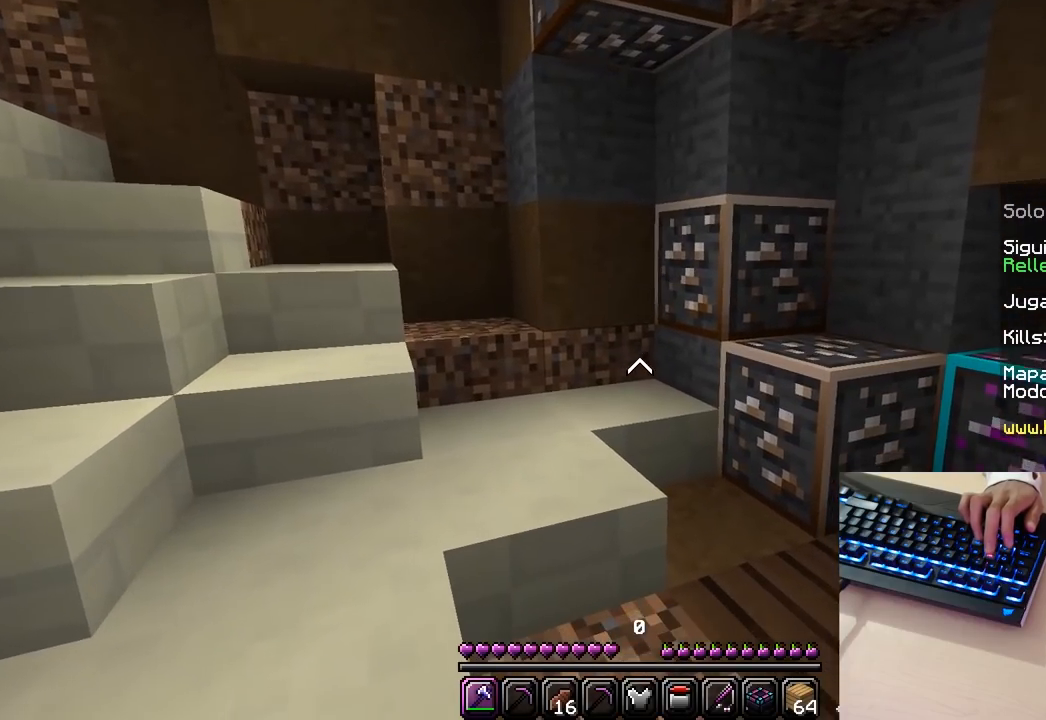
{"keys": [], "mouse": [], "events": []}
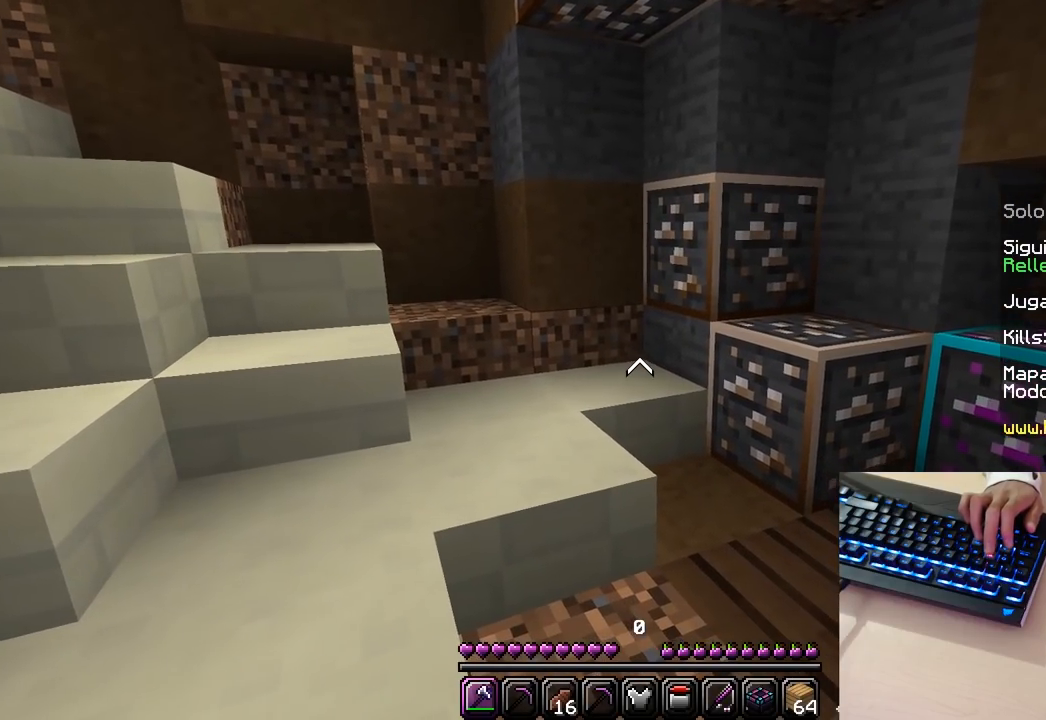
{"keys": [], "mouse": [], "events": []}
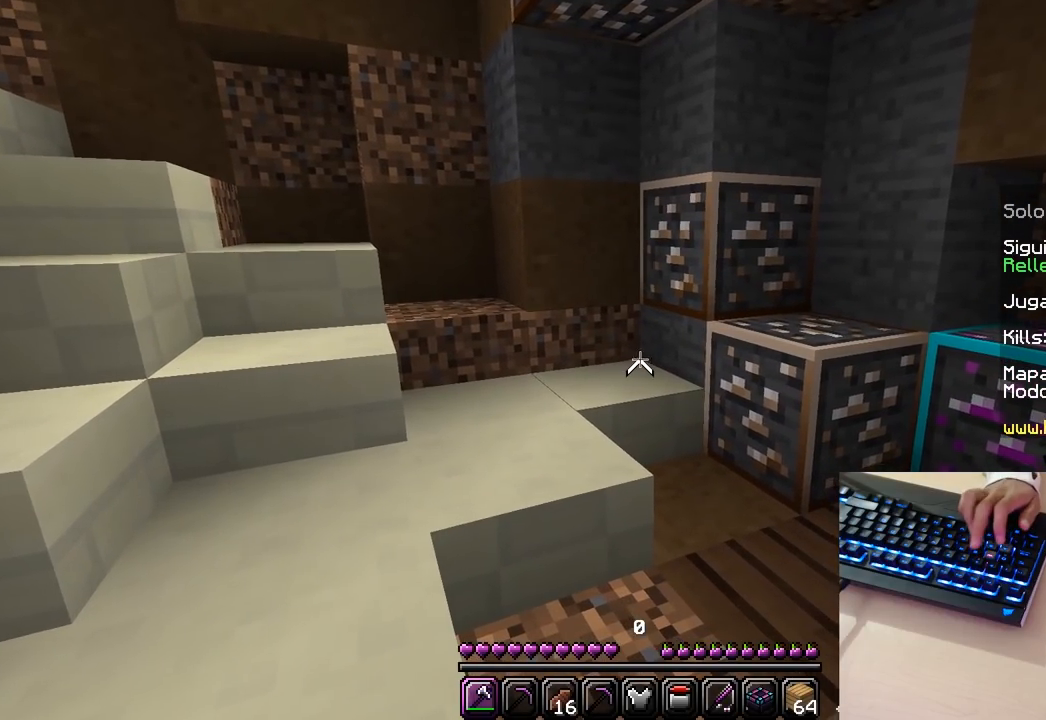
{"keys": [], "mouse": [], "events": []}
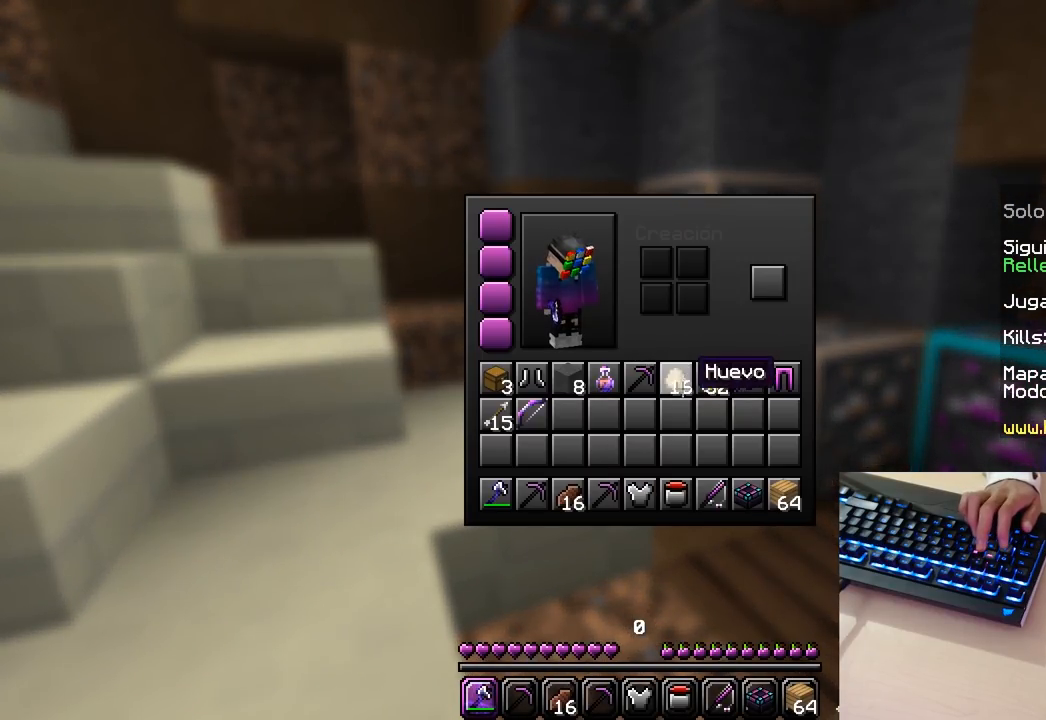
{"keys": [], "mouse": [], "events": []}
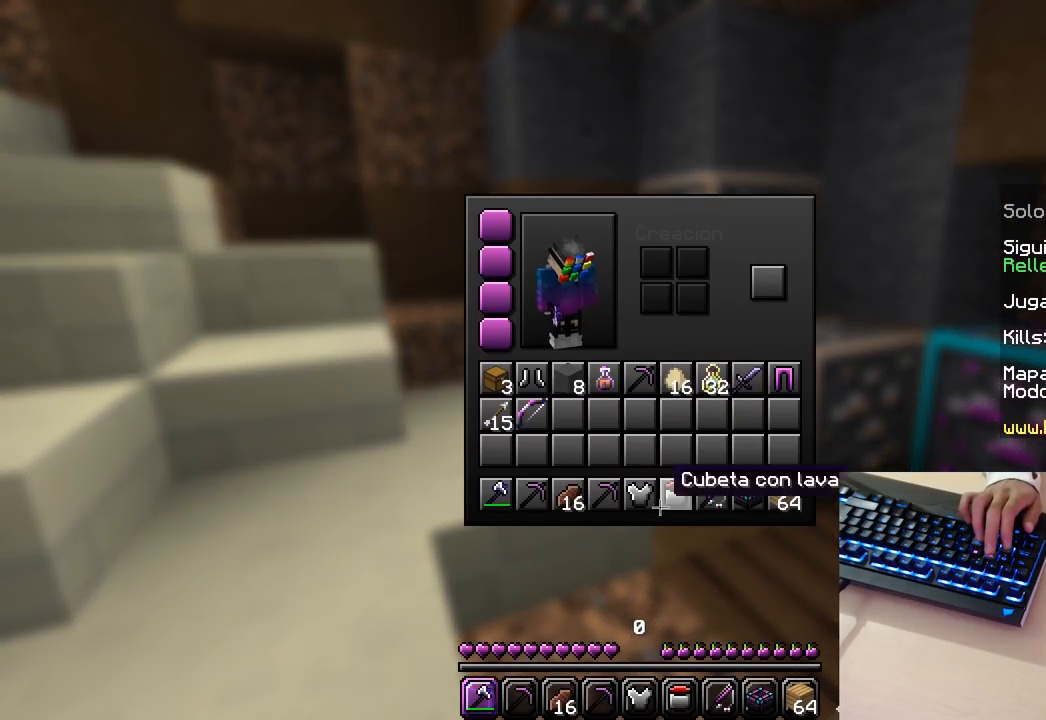
{"keys": [], "mouse": [], "events": []}
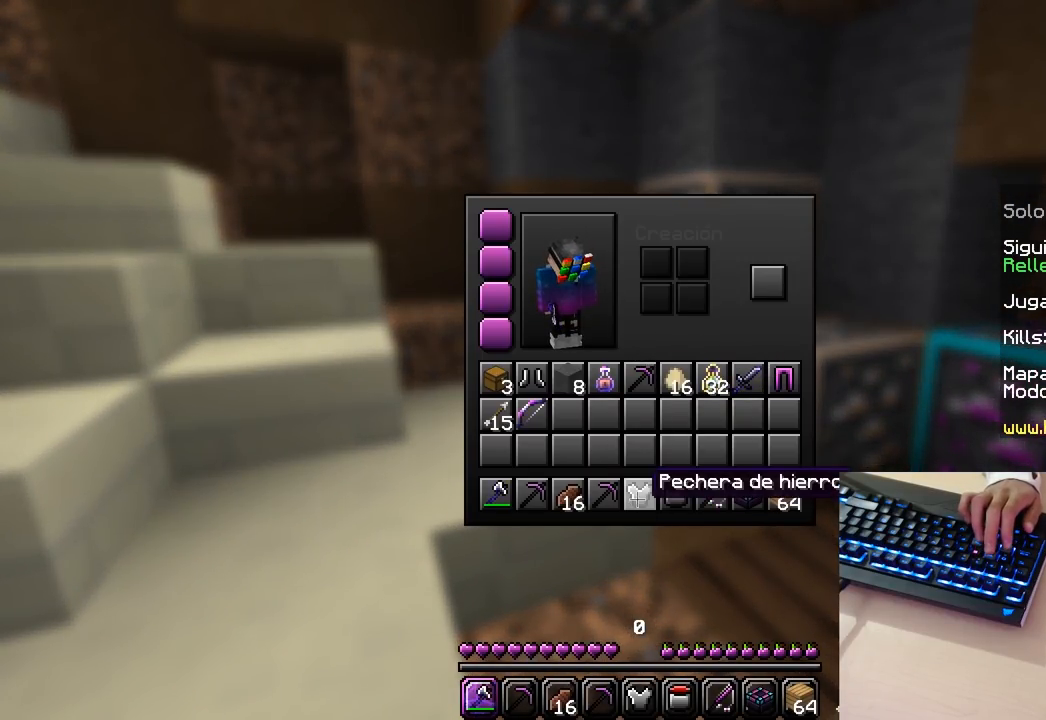
{"keys": [], "mouse": [], "events": []}
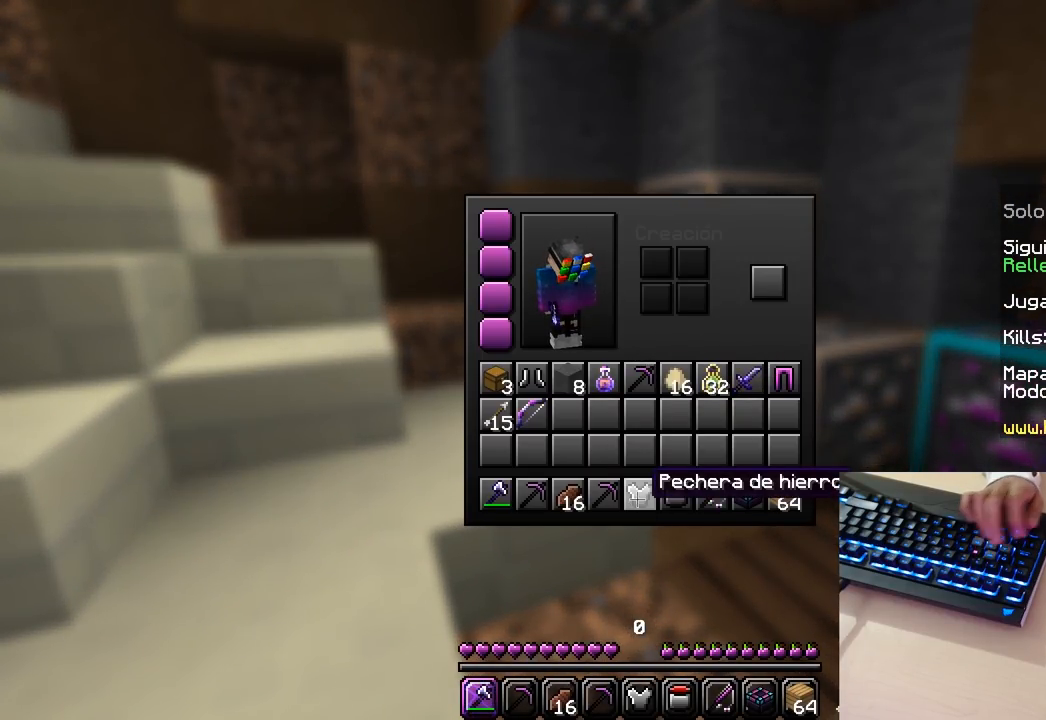
{"keys": [], "mouse": ["left"], "events": [[267, "mouse_left", "down"]]}
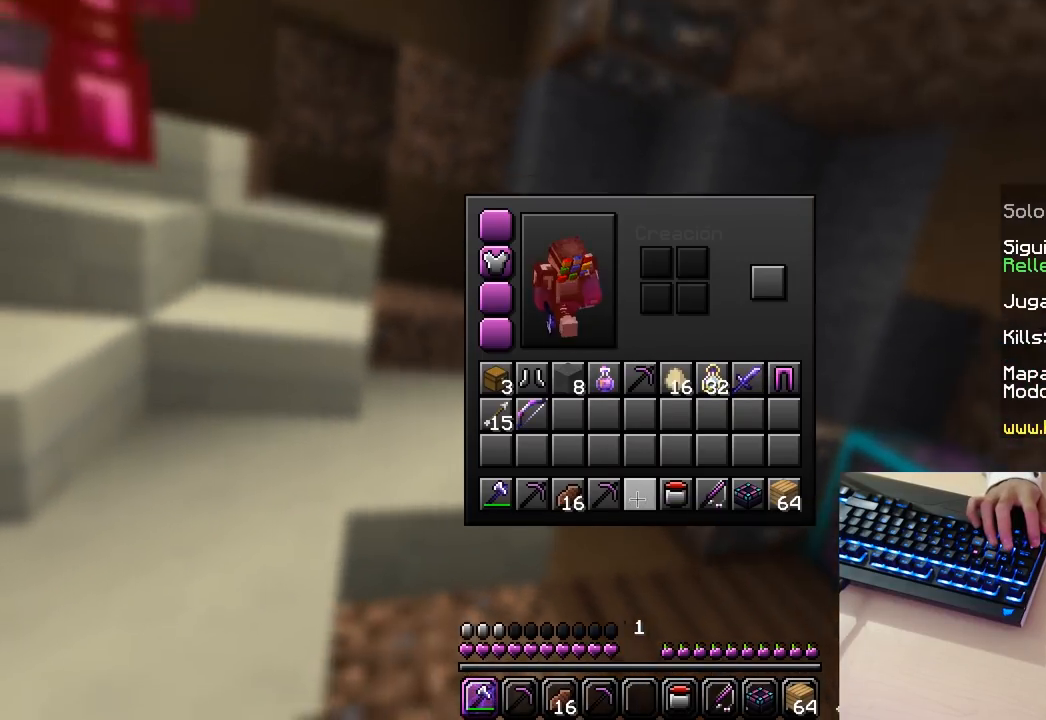
{"keys": [], "mouse": [], "events": [[33, "mouse_left", "up"]]}
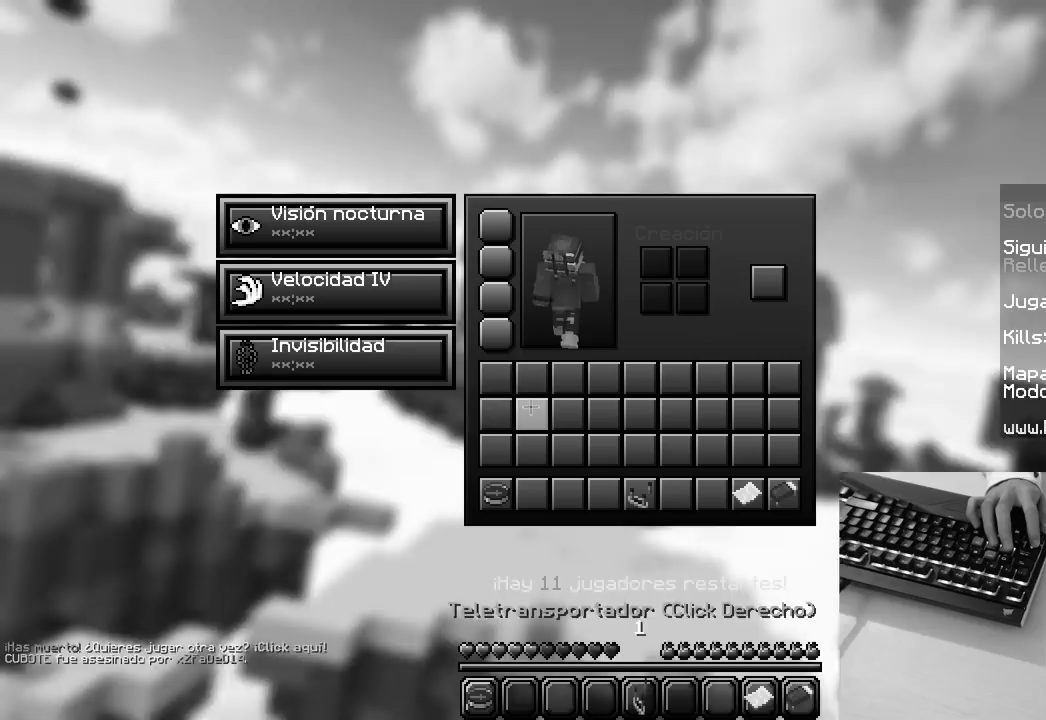
{"keys": [], "mouse": [], "events": [[50, "mouse_left", "down"], [267, "mouse_left", "up"]]}